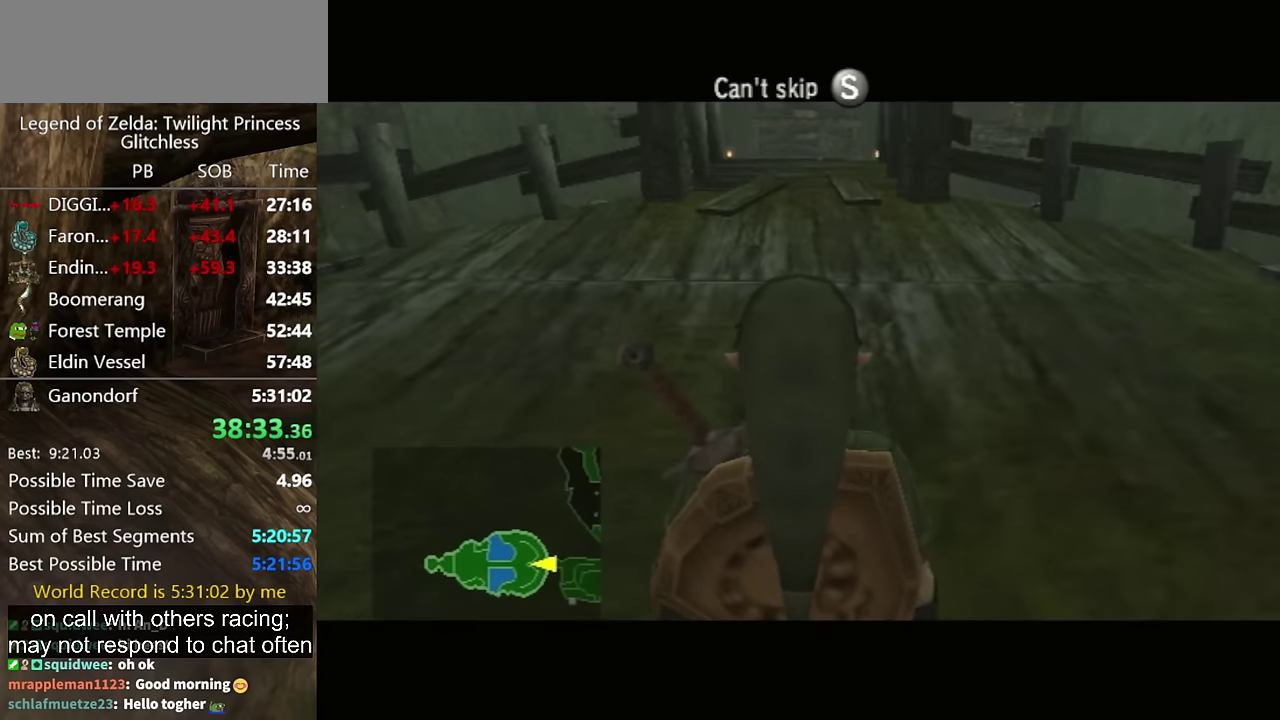
Gameplay with a controller (Nintendo layout); each line is a JSON object with the inputs held at the frame after it. "events" lists button and stick changes between this image and that frame as [ms after this image, input, new state], when the widget could be followed in between. Not read: L2 L3 R3.
{"buttons": [], "left_stick": "down-left", "right_stick": "center"}
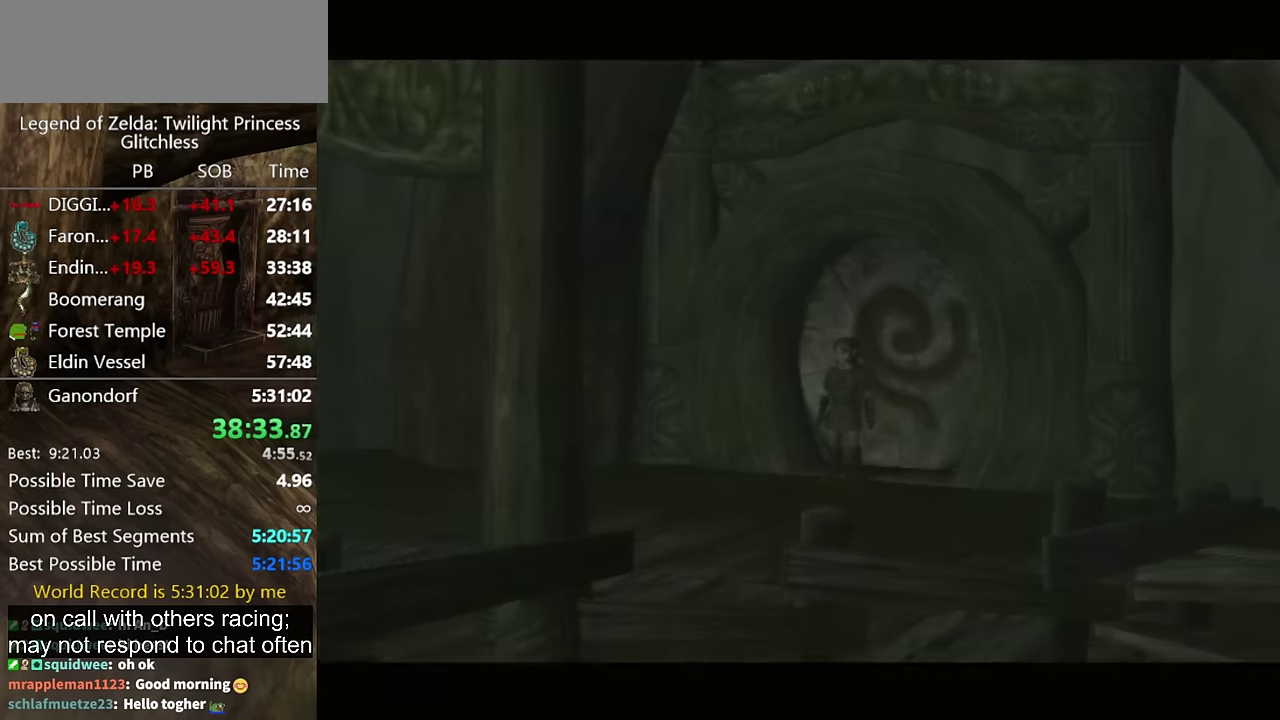
{"buttons": [], "left_stick": "down-left", "right_stick": "center", "events": [[300, "A", "down"], [367, "A", "up"], [433, "A", "down"], [500, "A", "up"]]}
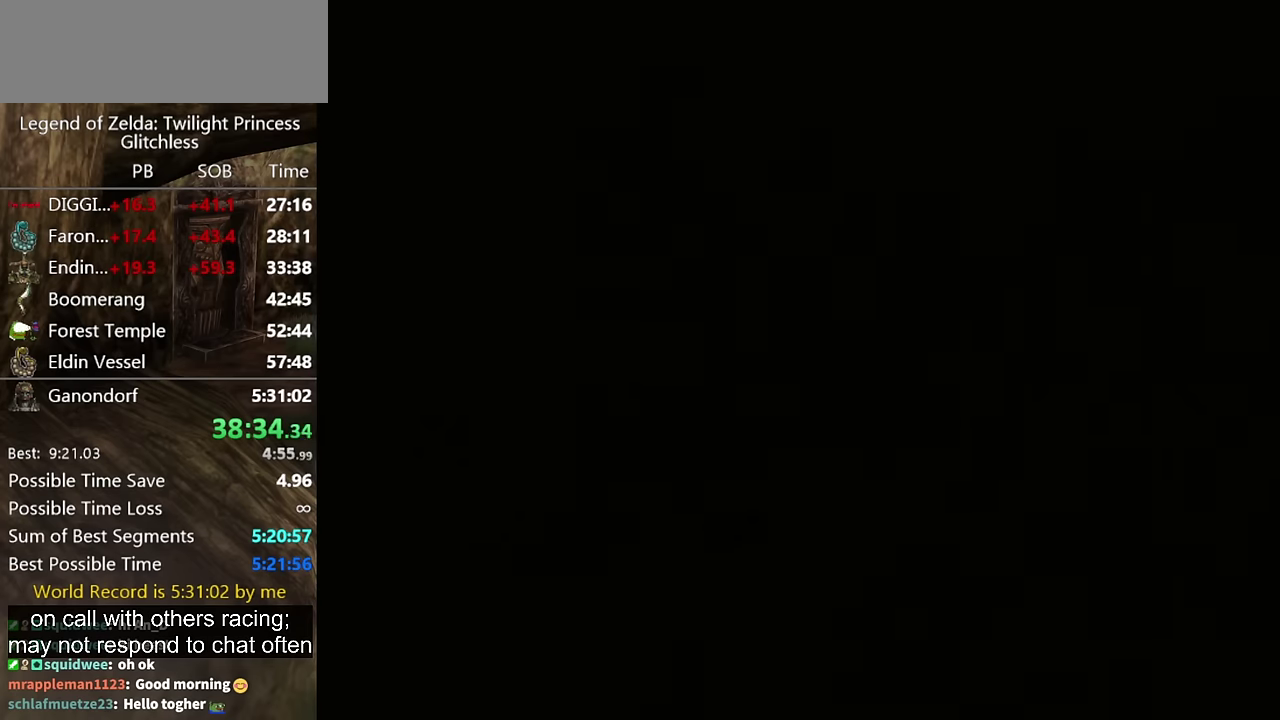
{"buttons": ["L1"], "left_stick": "center", "right_stick": "center", "events": [[67, "A", "down"], [133, "A", "up"], [200, "A", "down"], [333, "A", "up"], [367, "L1", "down"], [400, "left_stick", "center"]]}
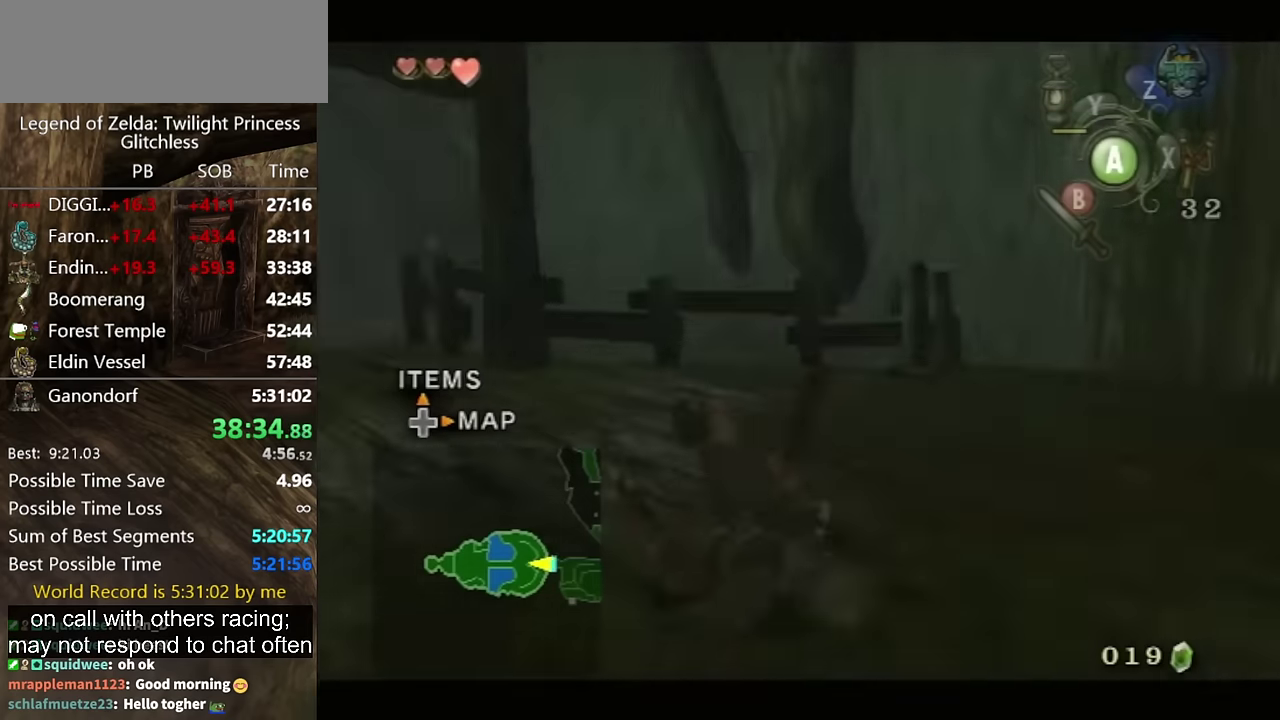
{"buttons": [], "left_stick": "up", "right_stick": "center", "events": [[167, "left_stick", "up"], [233, "L1", "up"], [233, "left_stick", "down-right"], [333, "A", "down"], [400, "A", "up"], [467, "left_stick", "up"]]}
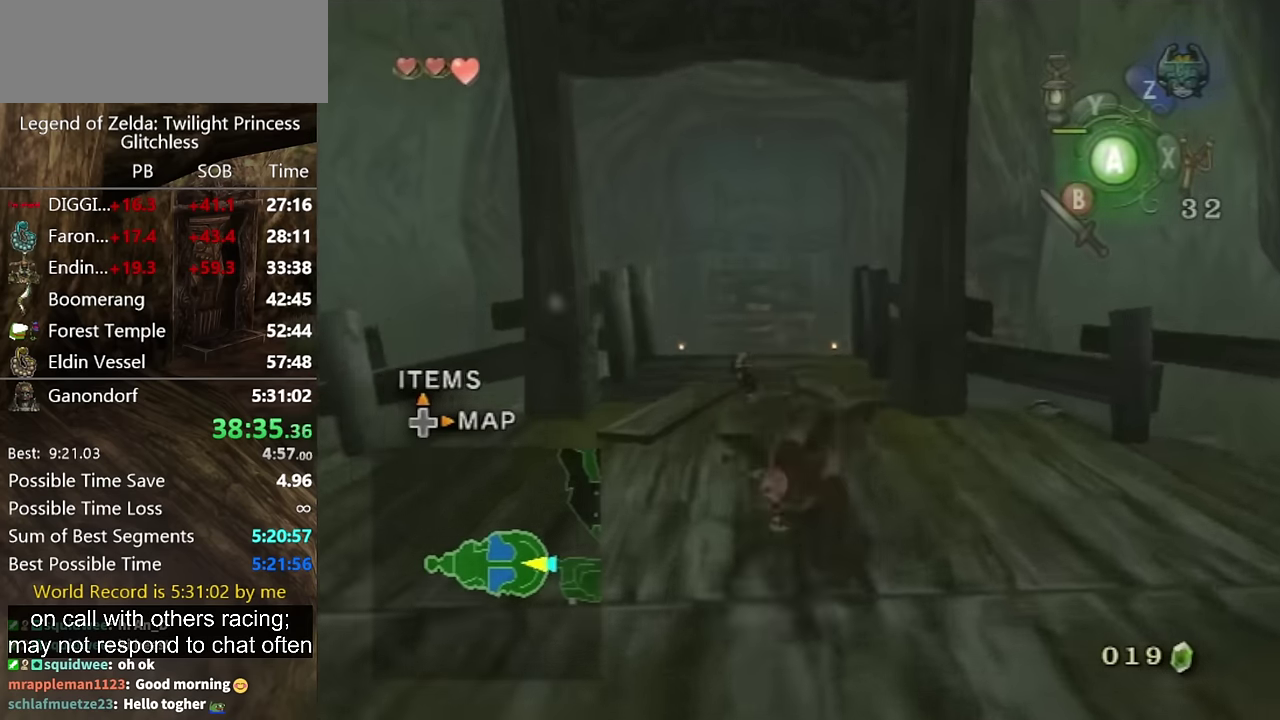
{"buttons": [], "left_stick": "up", "right_stick": "center", "events": []}
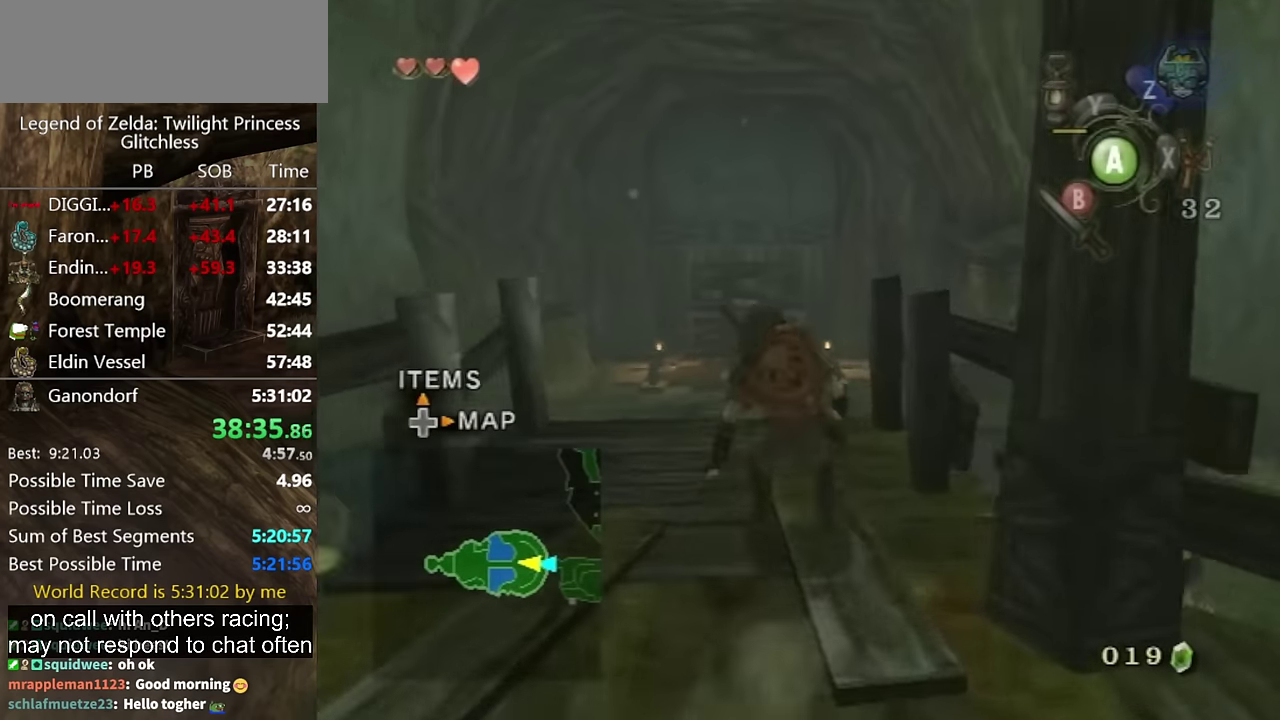
{"buttons": [], "left_stick": "center", "right_stick": "center", "events": [[33, "A", "down"], [100, "A", "up"], [200, "left_stick", "center"], [433, "A", "down"], [500, "A", "up"]]}
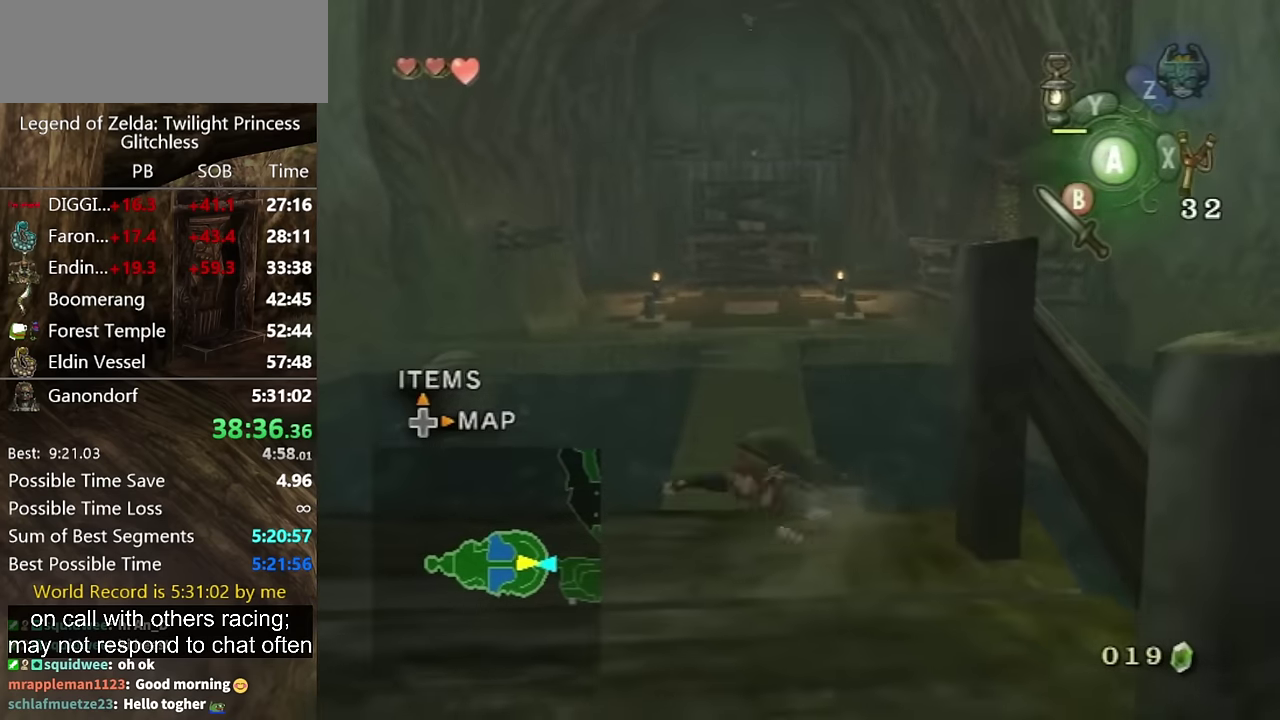
{"buttons": [], "left_stick": "up", "right_stick": "center", "events": [[67, "A", "down"], [100, "A", "up"], [167, "right_stick", "left"], [433, "left_stick", "up"], [433, "right_stick", "center"]]}
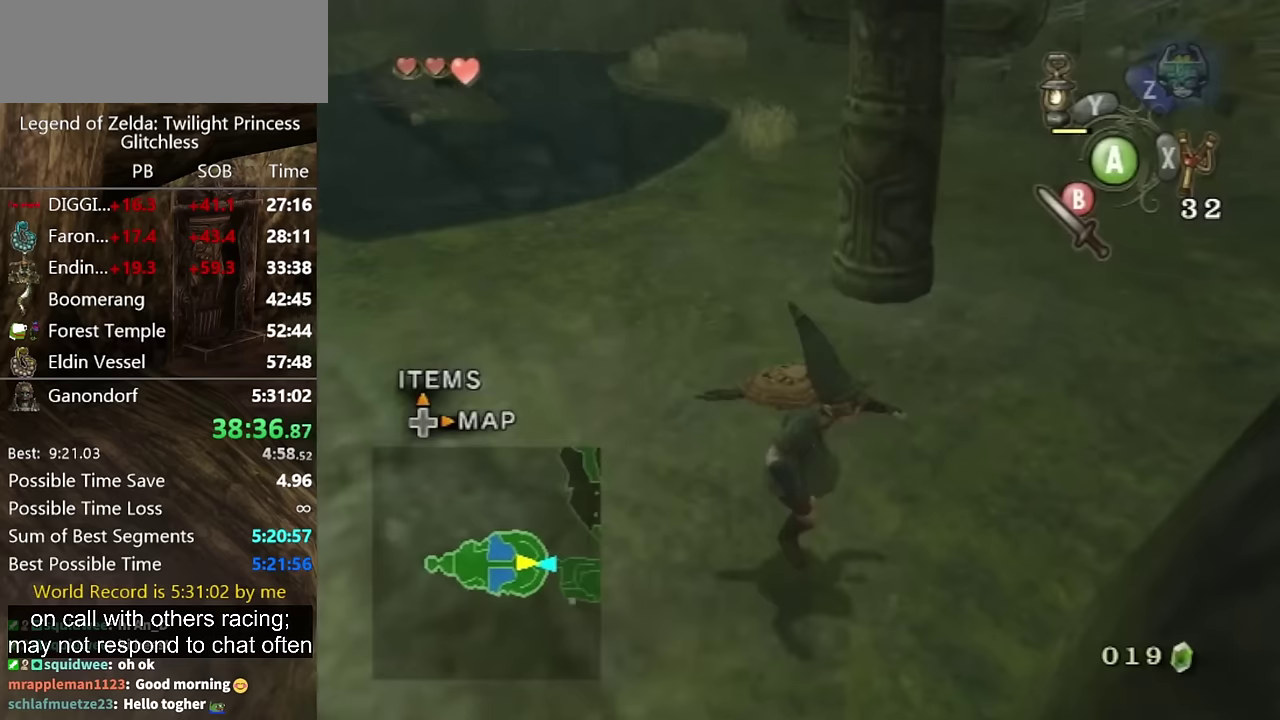
{"buttons": [], "left_stick": "up", "right_stick": "center", "events": [[233, "A", "down"], [267, "A", "up"], [333, "A", "down"], [367, "A", "up"], [433, "A", "down"], [500, "A", "up"]]}
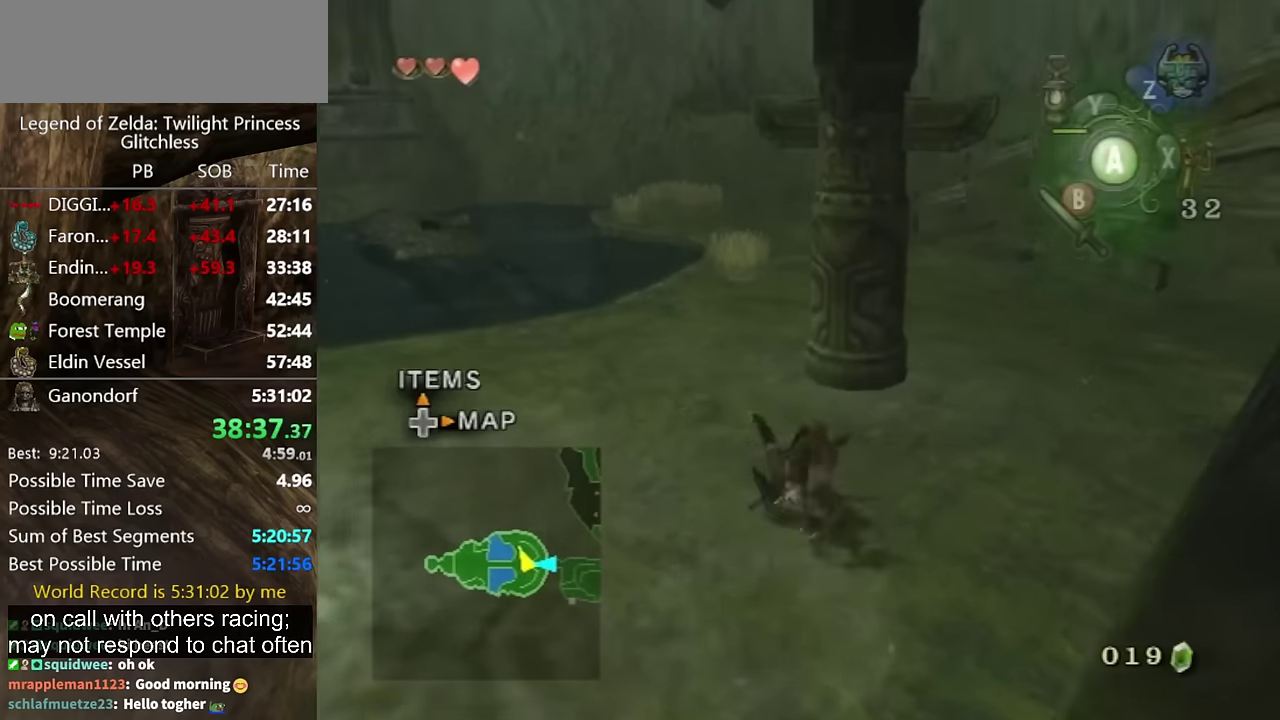
{"buttons": [], "left_stick": "up", "right_stick": "center", "events": [[400, "A", "down"], [467, "A", "up"]]}
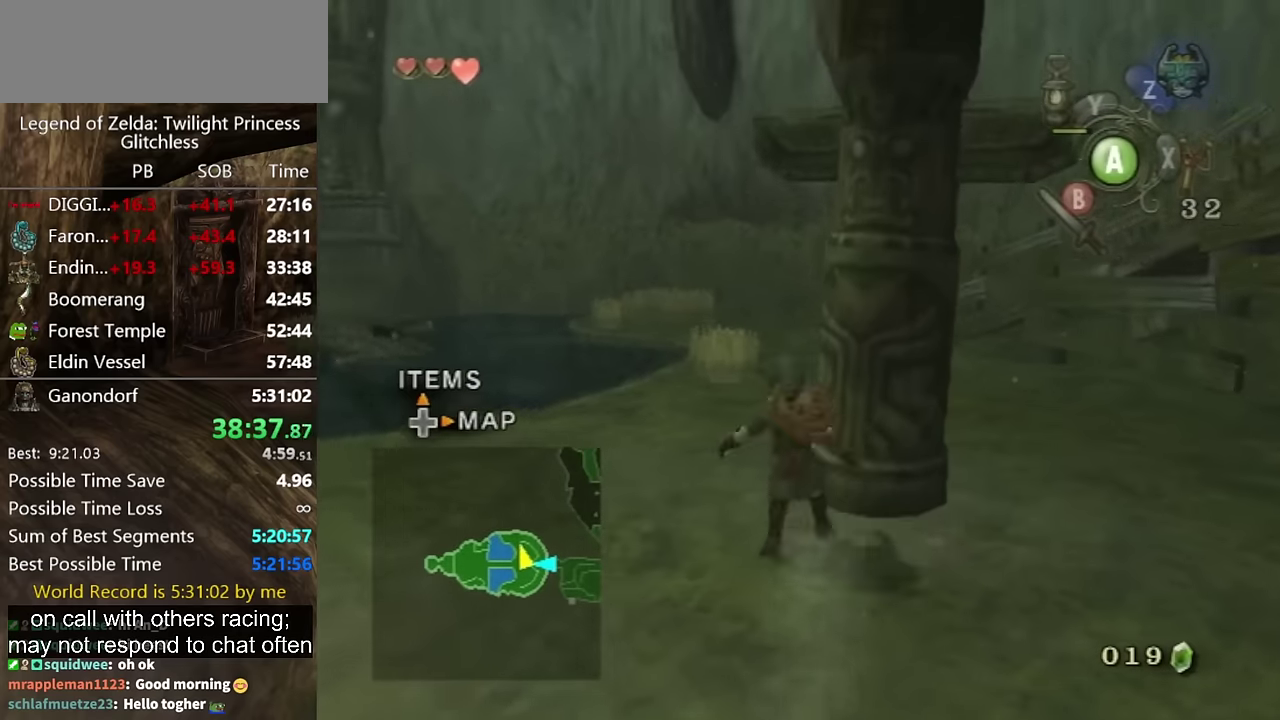
{"buttons": [], "left_stick": "center", "right_stick": "center", "events": [[33, "A", "down"], [100, "A", "up"], [300, "left_stick", "up-right"], [367, "left_stick", "center"]]}
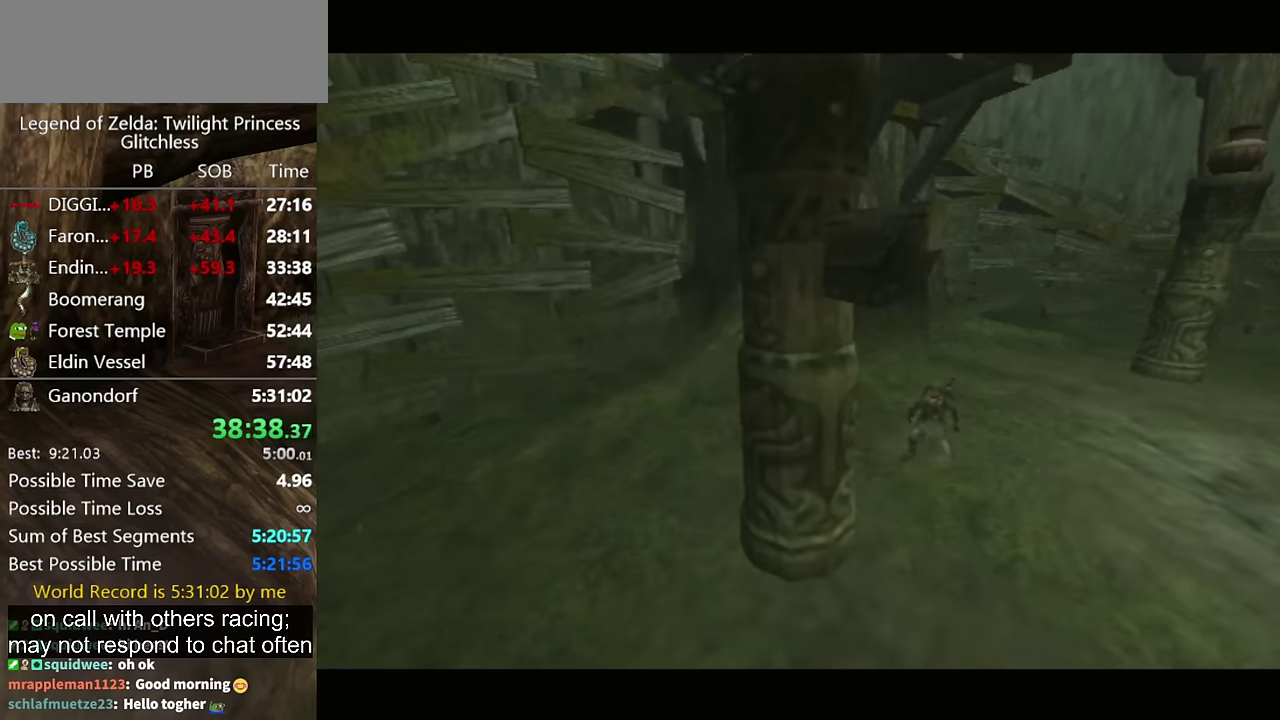
{"buttons": [], "left_stick": "center", "right_stick": "center"}
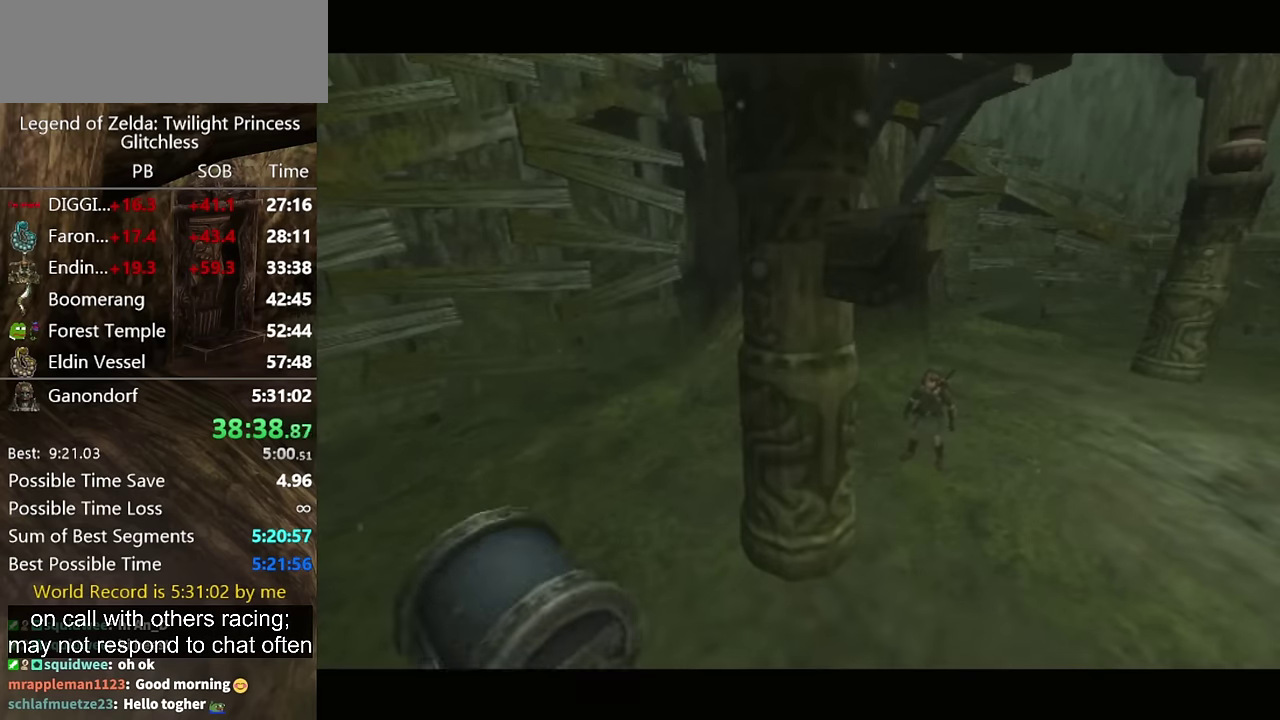
{"buttons": [], "left_stick": "down", "right_stick": "center", "events": [[33, "left_stick", "down"], [133, "left_stick", "up"], [500, "left_stick", "down"]]}
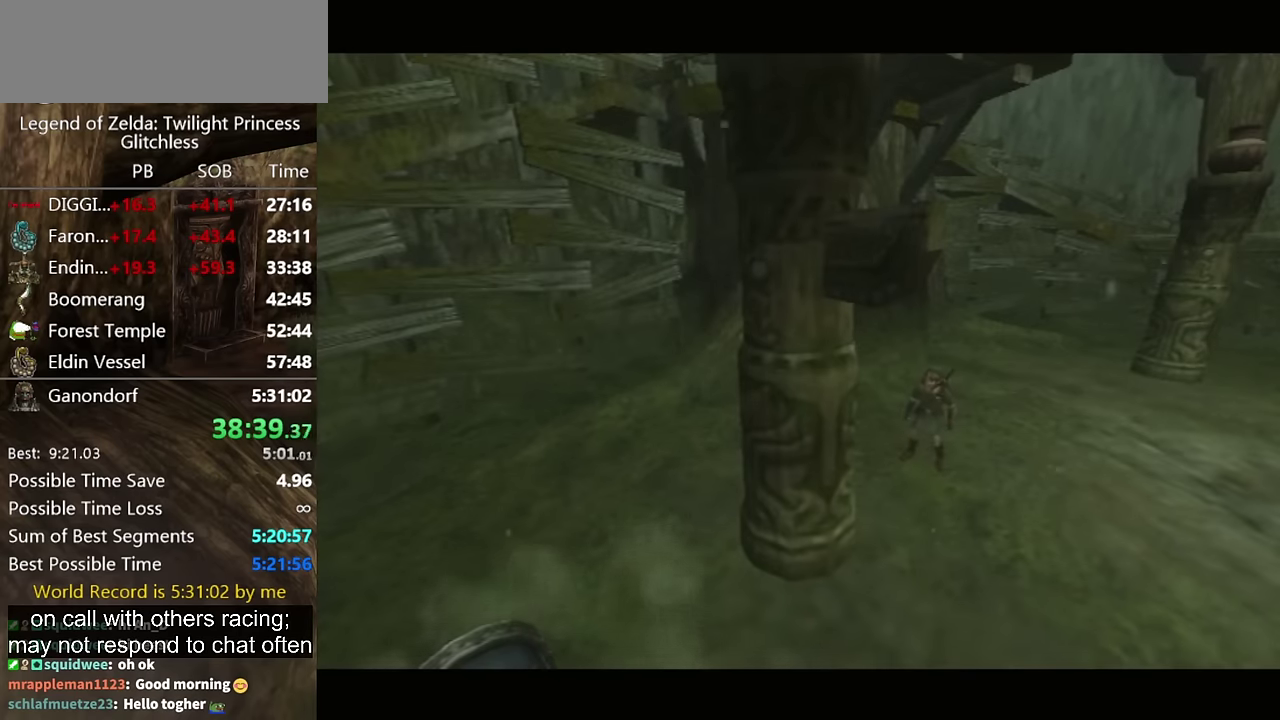
{"buttons": [], "left_stick": "down", "right_stick": "center"}
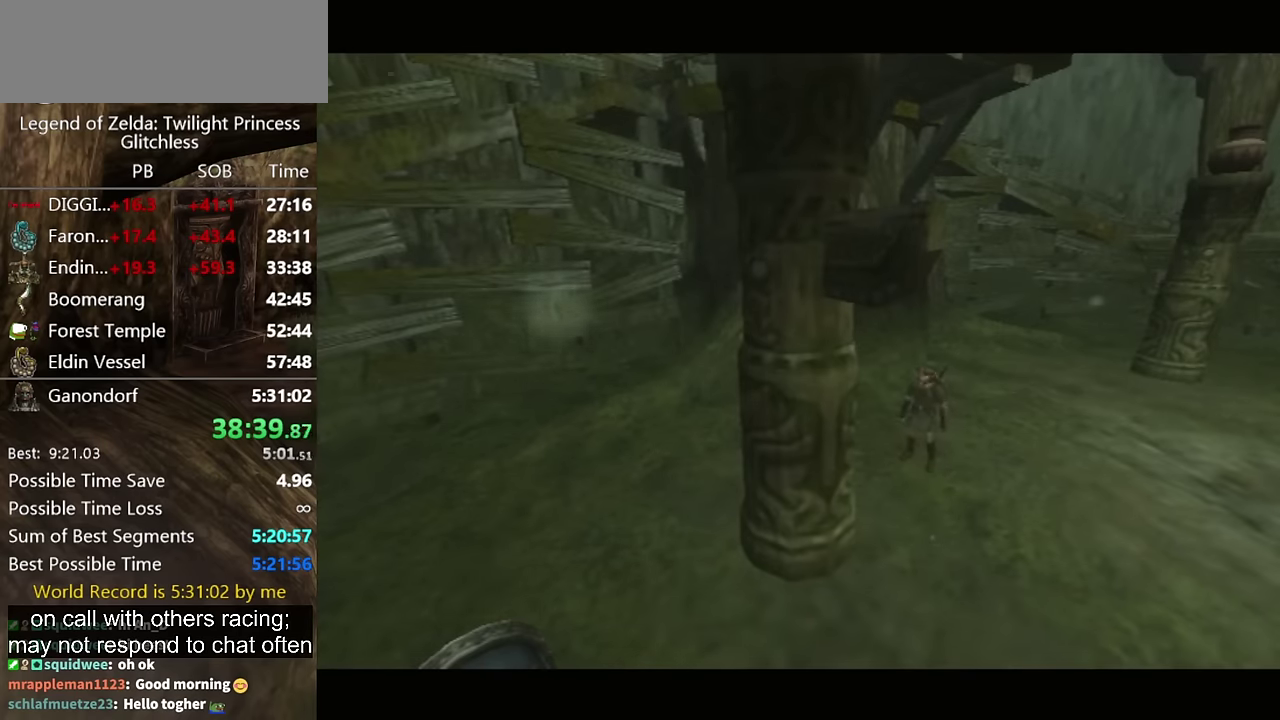
{"buttons": [], "left_stick": "down", "right_stick": "center"}